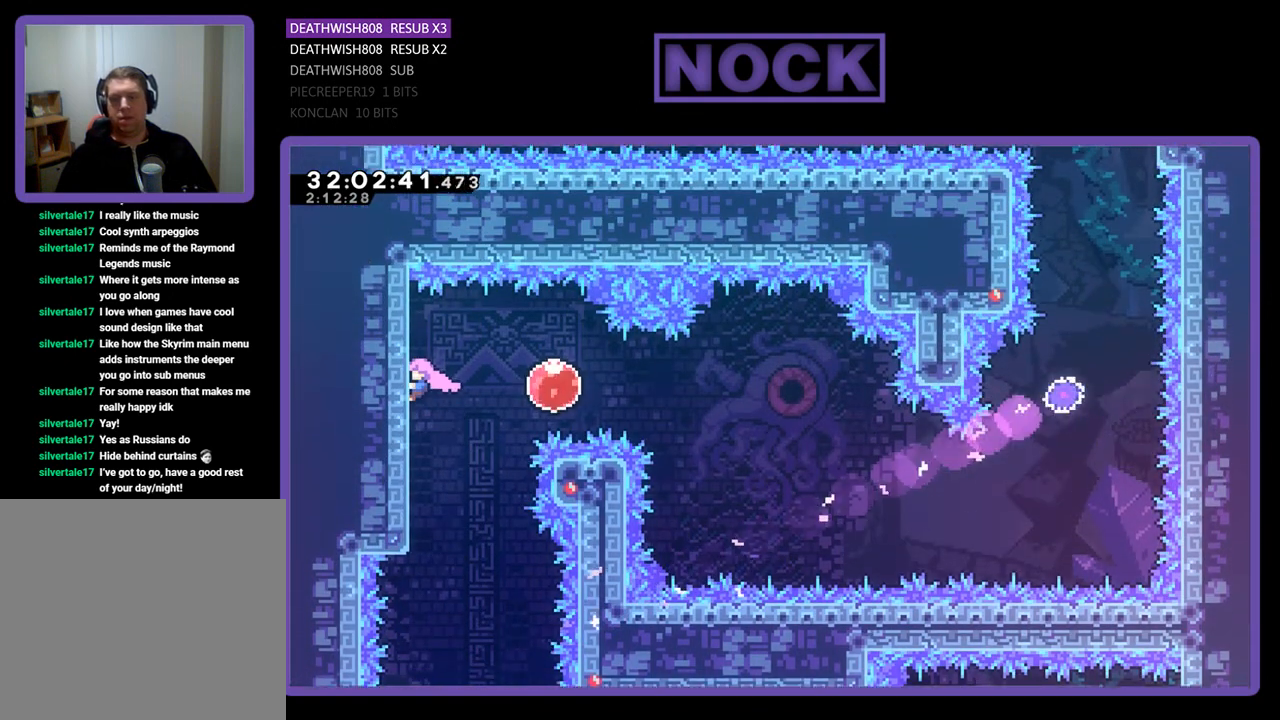
Gameplay with a controller (PlayStation layout); each line is a JSON object with the inputs held at the frame after it. "events" lists button and stick changes between this image and that frame as [ms after this image, input, new state], when the widget could be followed in between. Not read: right_stick.
{"buttons": ["R2", "DPAD_RIGHT"], "left_stick": "center", "events": [[33, "DPAD_LEFT", "up"], [33, "DPAD_UP", "up"], [200, "DPAD_RIGHT", "down"], [267, "CROSS", "down"], [367, "CROSS", "up"]]}
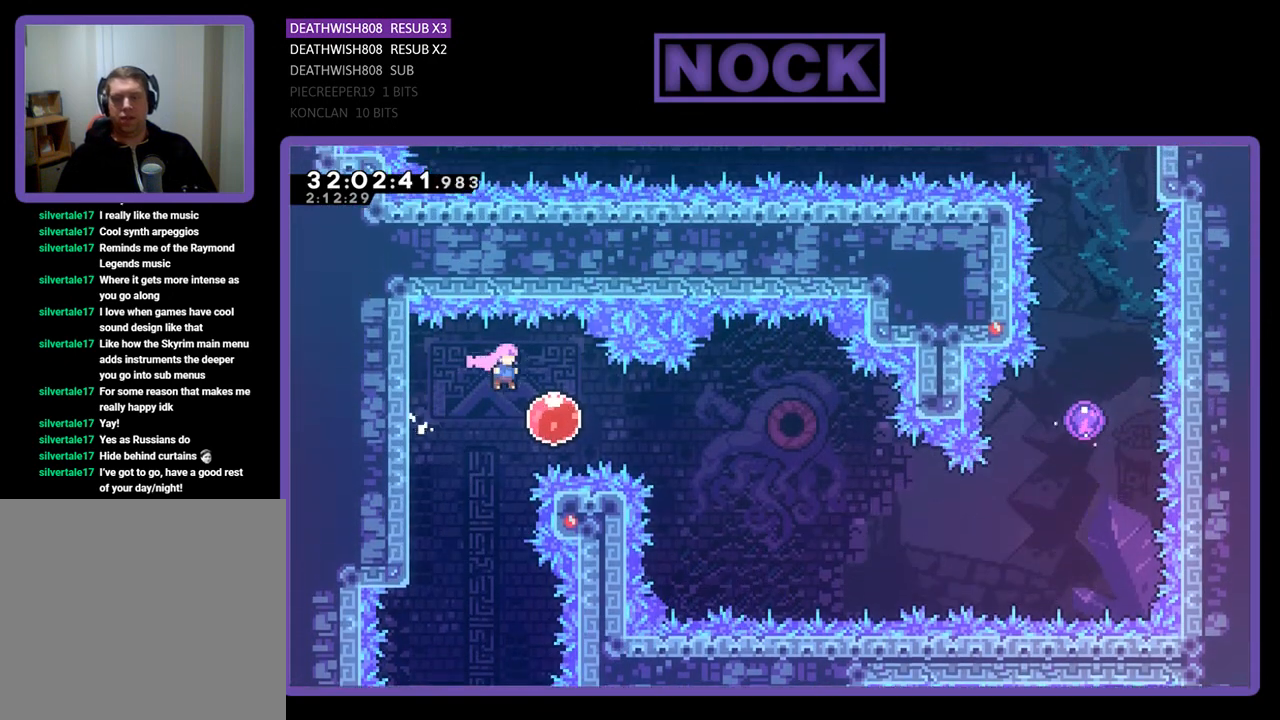
{"buttons": ["R2", "DPAD_RIGHT"], "left_stick": "center", "events": [[233, "DPAD_DOWN", "down"], [300, "DPAD_DOWN", "up"]]}
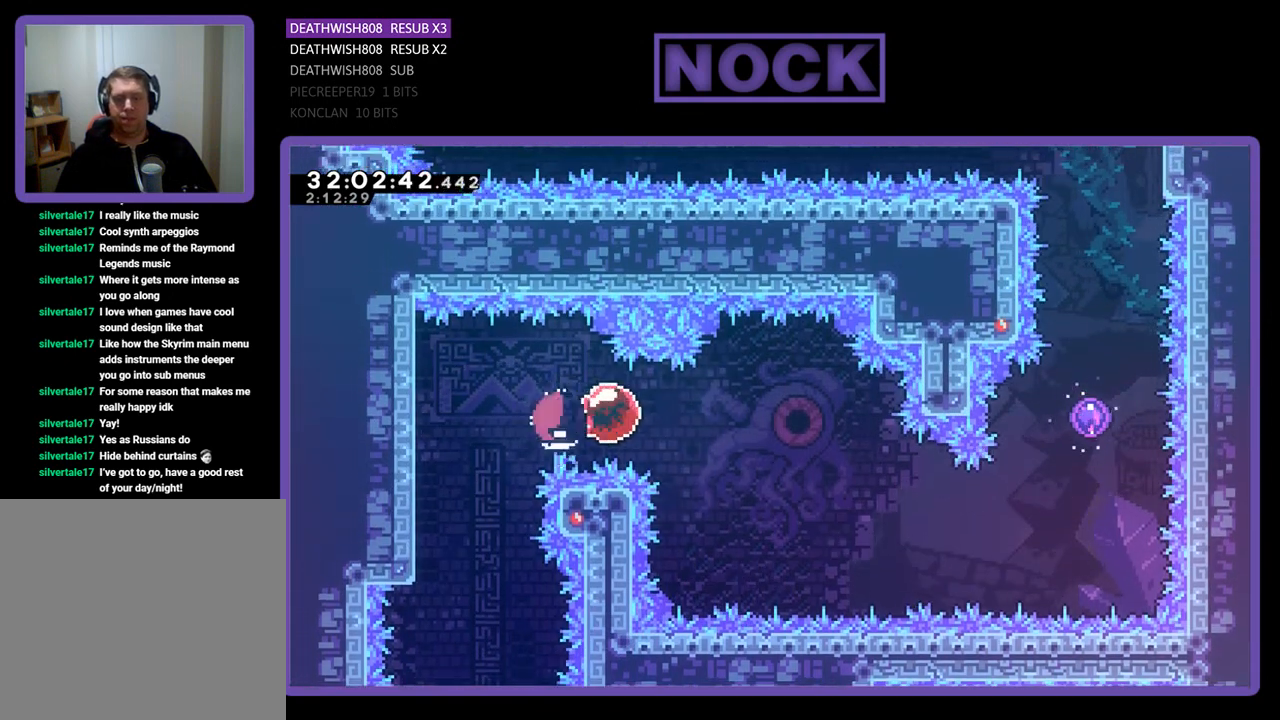
{"buttons": ["R2", "DPAD_RIGHT"], "left_stick": "center", "events": [[233, "DPAD_DOWN", "down"], [300, "CIRCLE", "down"], [500, "CIRCLE", "up"], [500, "DPAD_DOWN", "up"]]}
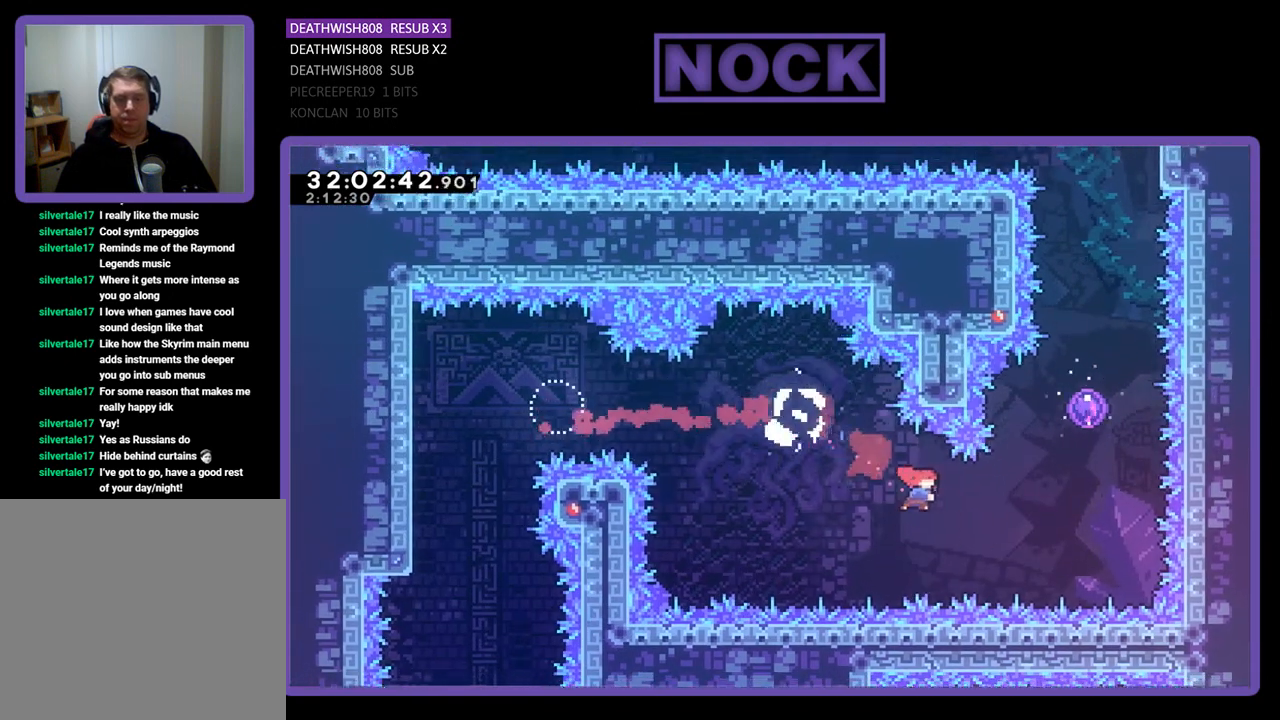
{"buttons": ["CIRCLE", "R2", "DPAD_UP", "DPAD_RIGHT"], "left_stick": "center", "events": [[33, "DPAD_UP", "down"], [67, "DPAD_RIGHT", "up"], [133, "CIRCLE", "down"], [500, "DPAD_RIGHT", "down"]]}
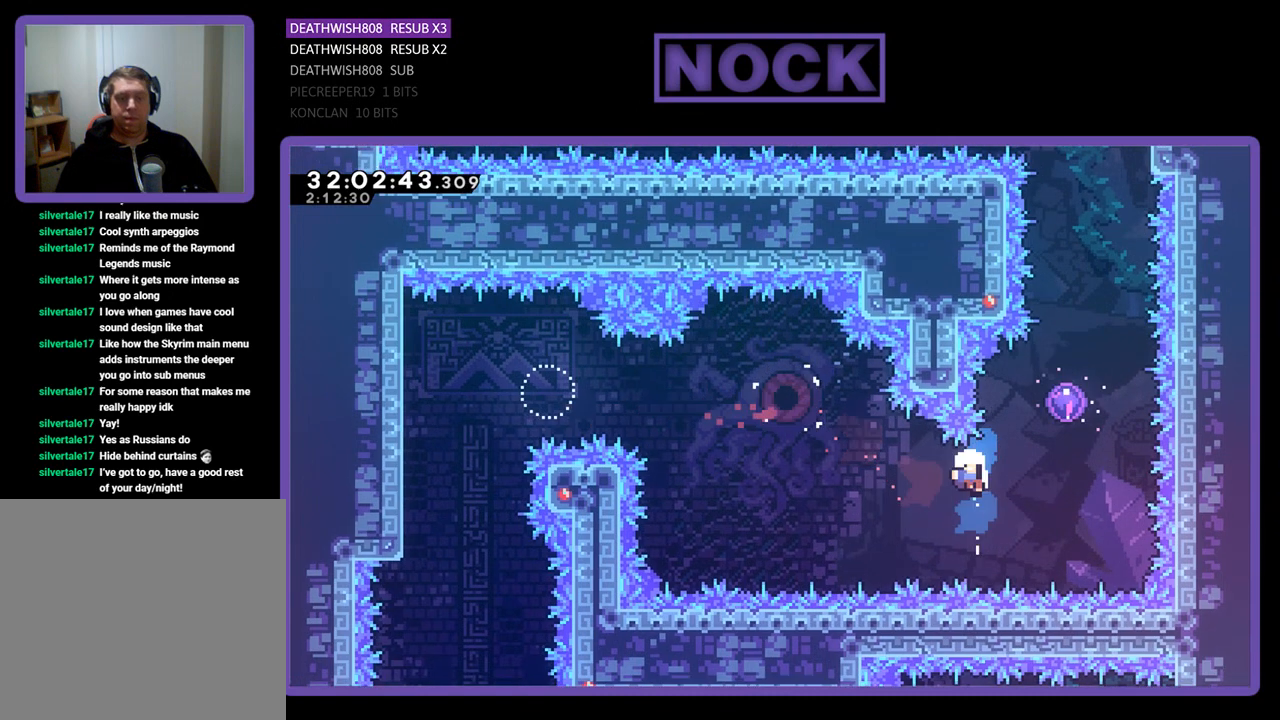
{"buttons": [], "left_stick": "center", "events": [[100, "CIRCLE", "up"], [100, "DPAD_UP", "up"], [267, "R2", "up"], [300, "DPAD_RIGHT", "up"]]}
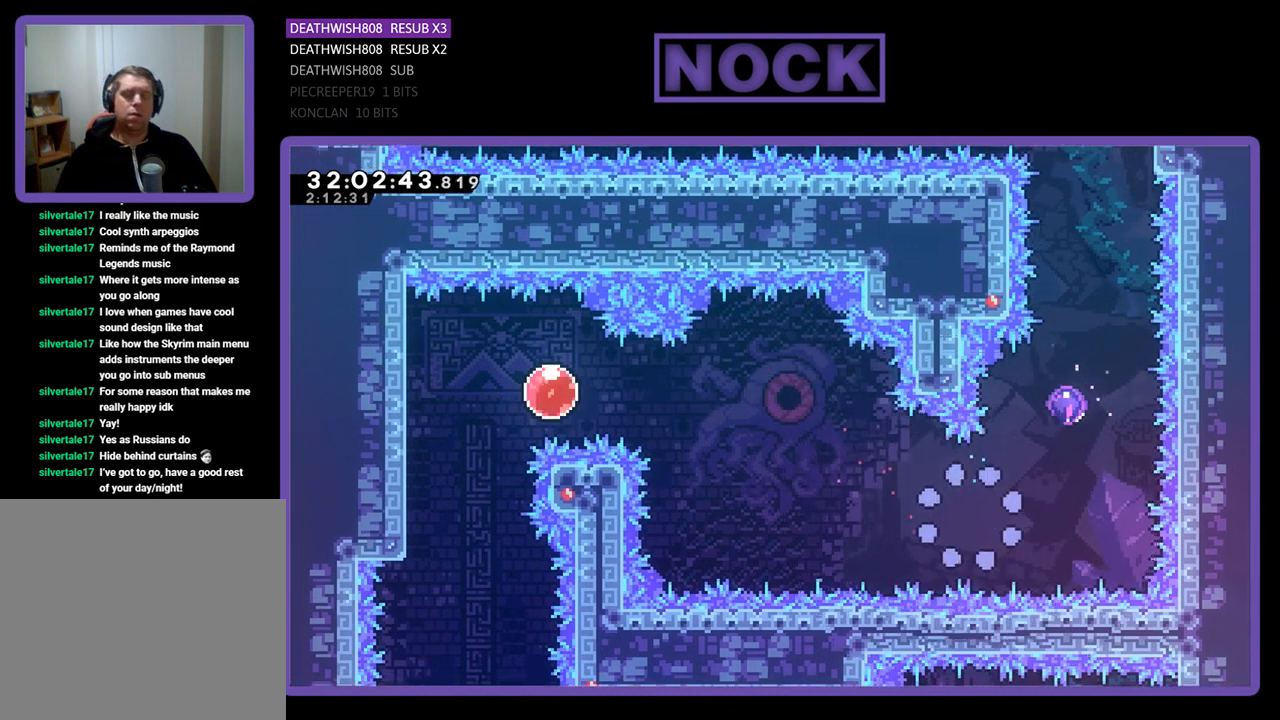
{"buttons": [], "left_stick": "center", "events": []}
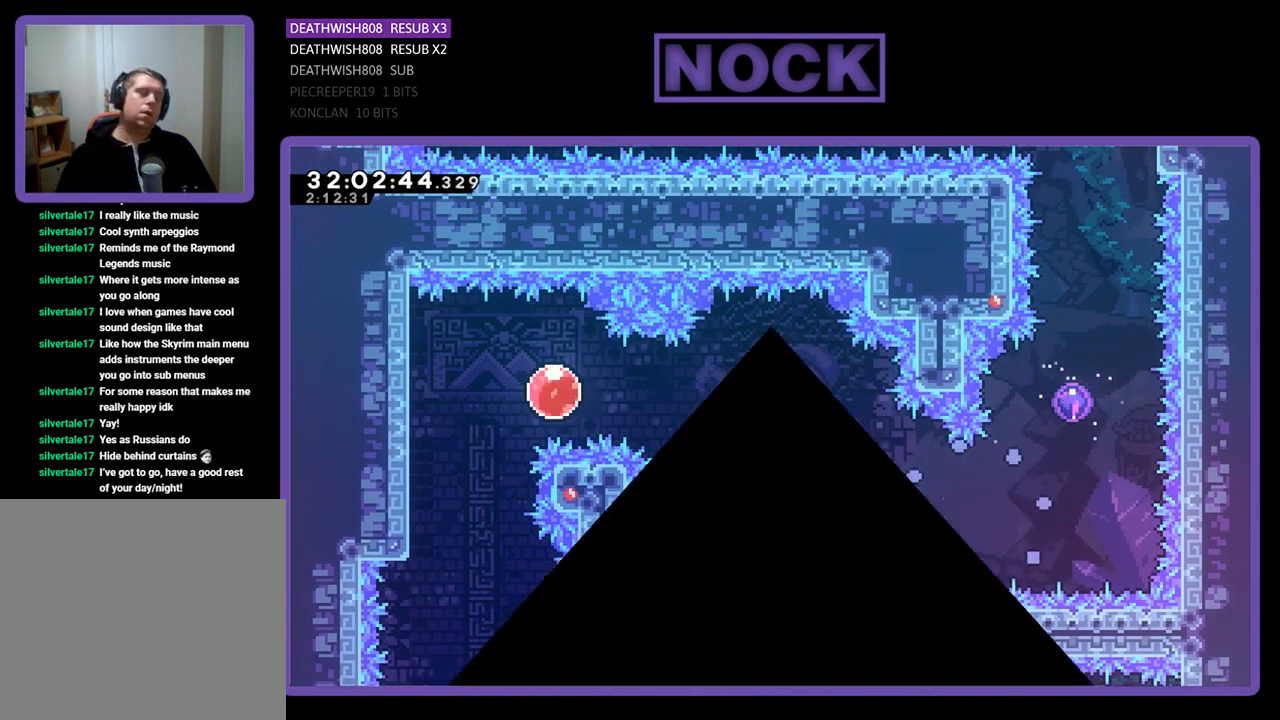
{"buttons": ["R2"], "left_stick": "center", "events": [[400, "R2", "down"]]}
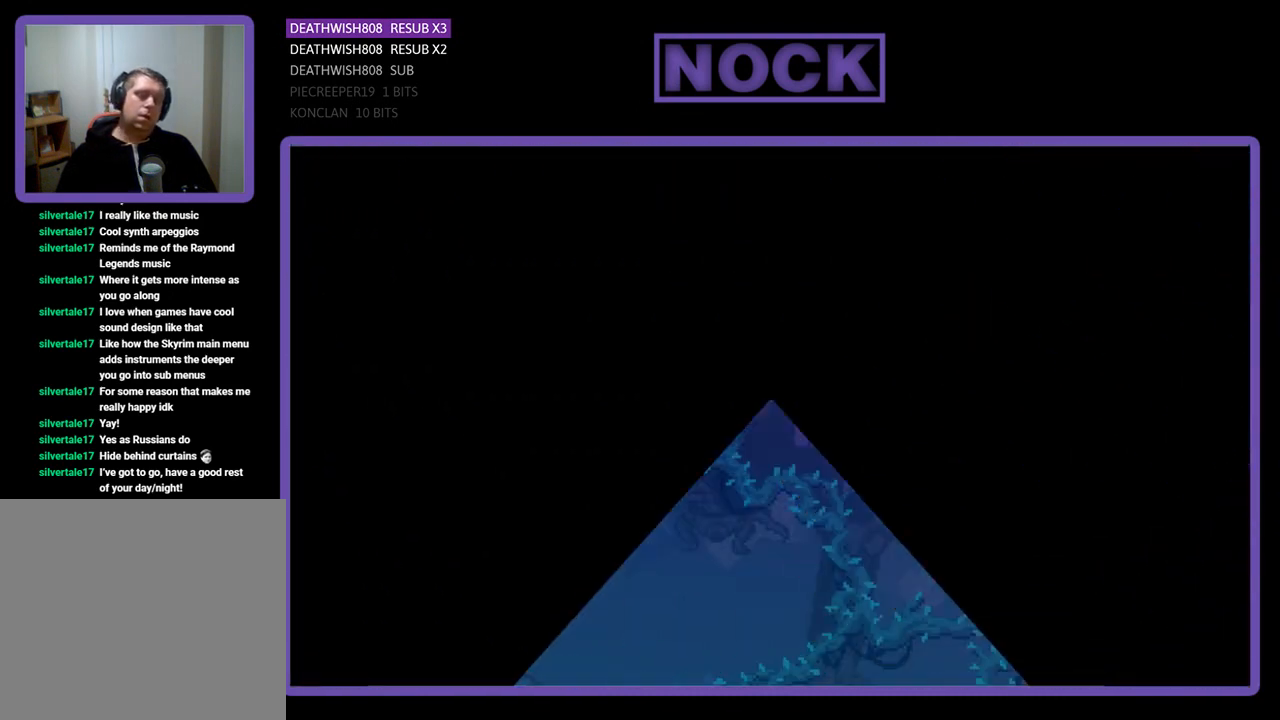
{"buttons": ["R2"], "left_stick": "center", "events": []}
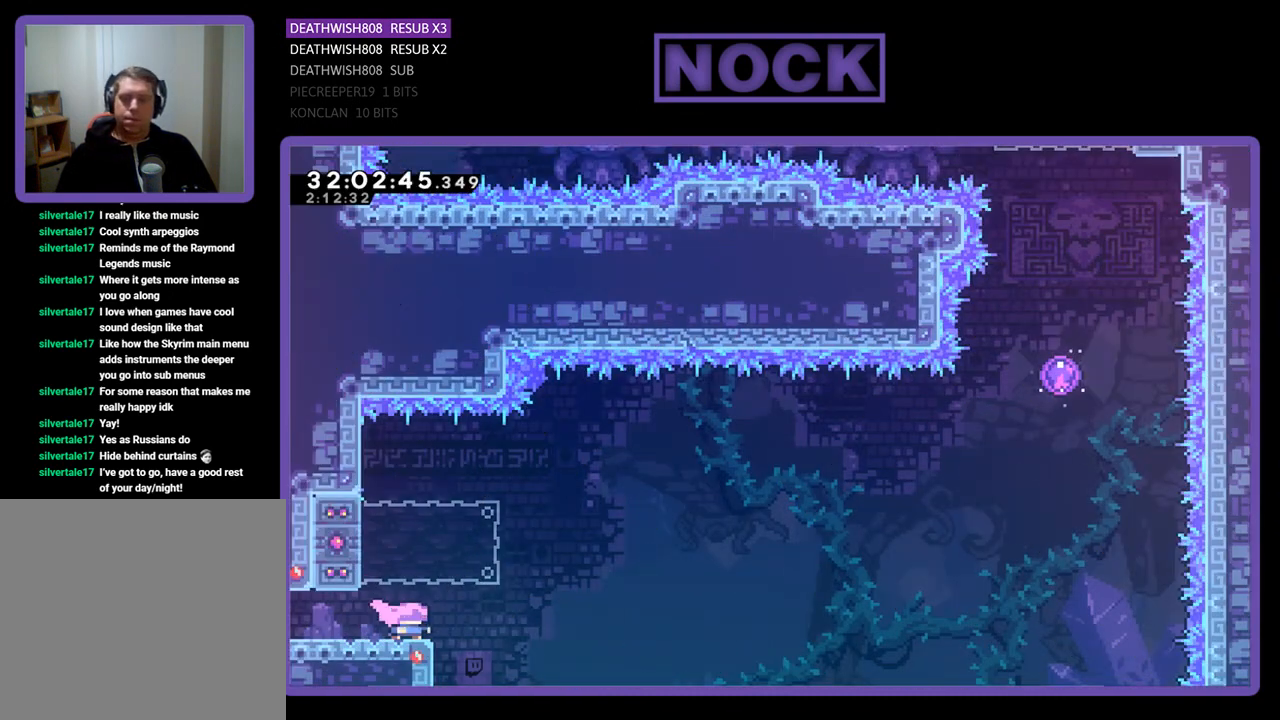
{"buttons": ["CIRCLE", "R2", "DPAD_LEFT"], "left_stick": "center", "events": [[67, "CROSS", "down"], [100, "DPAD_LEFT", "down"], [333, "CROSS", "up"], [433, "CIRCLE", "down"]]}
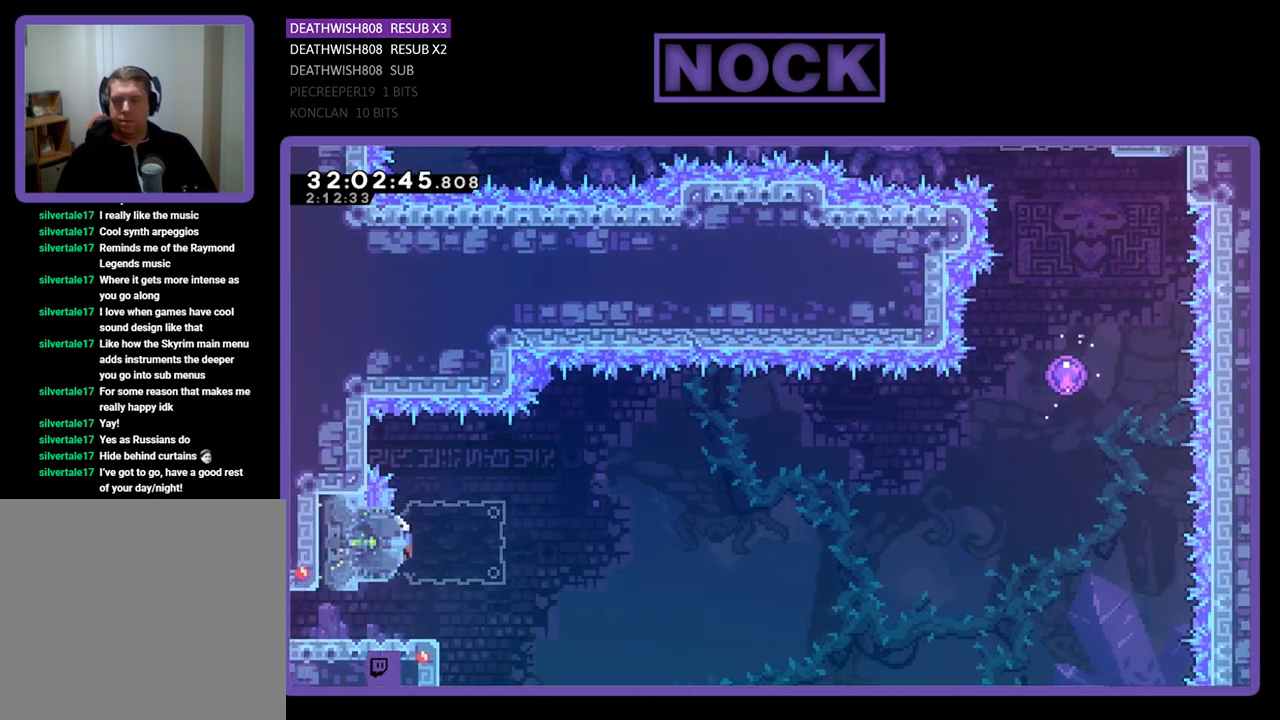
{"buttons": ["CROSS", "R2", "DPAD_RIGHT"], "left_stick": "center", "events": [[133, "DPAD_LEFT", "up"], [167, "CIRCLE", "up"], [167, "DPAD_RIGHT", "down"], [400, "CROSS", "down"]]}
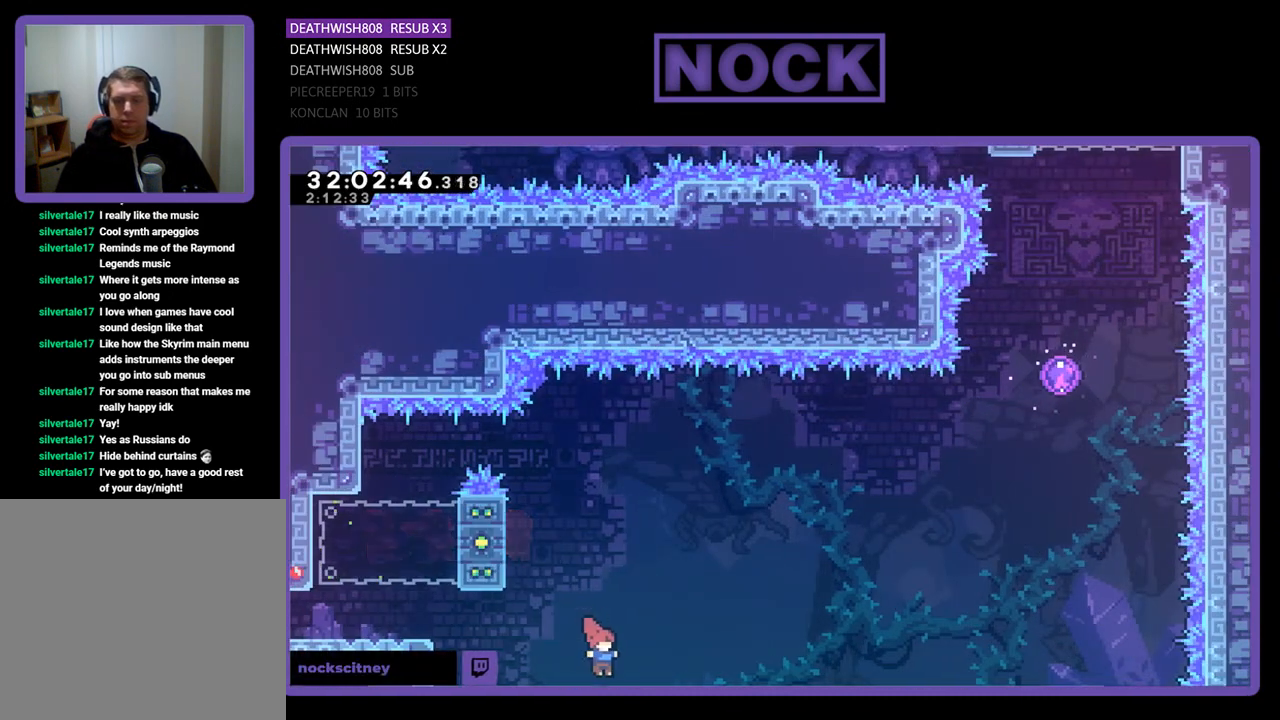
{"buttons": [], "left_stick": "center", "events": [[200, "DPAD_UP", "down"], [233, "DPAD_RIGHT", "up"], [267, "CROSS", "up"], [267, "DPAD_UP", "up"], [300, "R2", "up"], [333, "DPAD_LEFT", "down"], [433, "DPAD_LEFT", "up"]]}
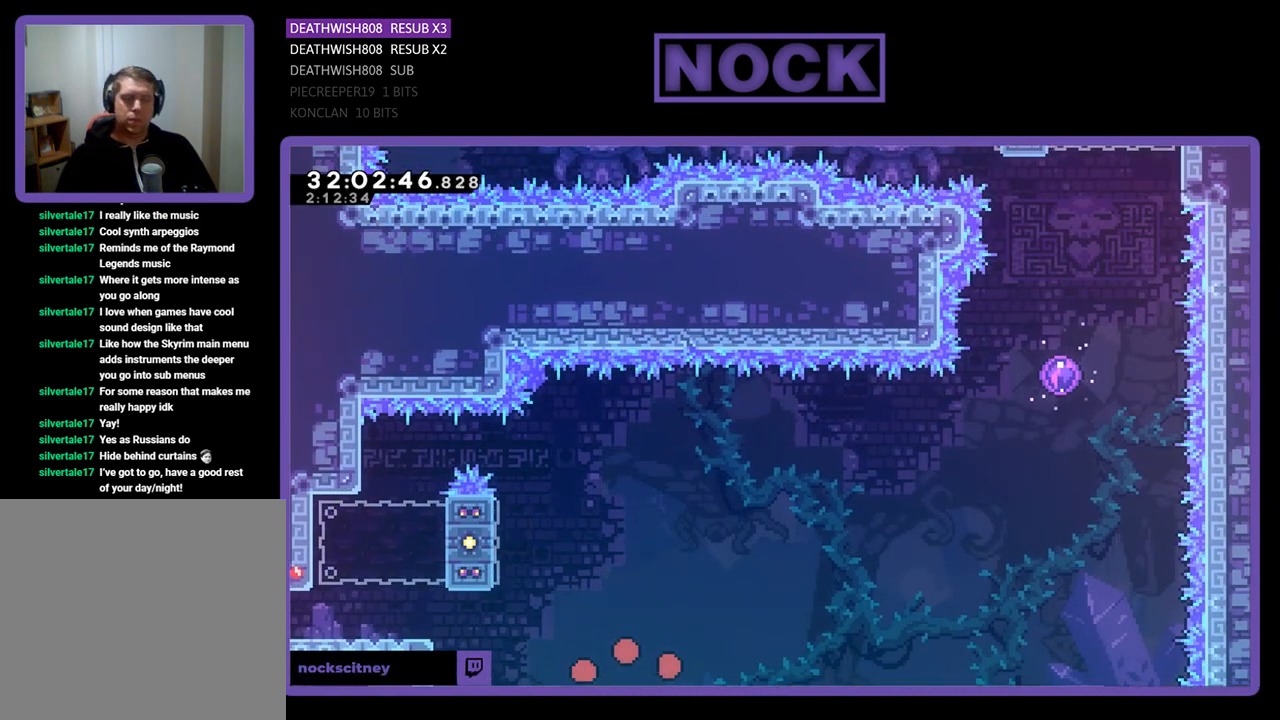
{"buttons": [], "left_stick": "center", "events": []}
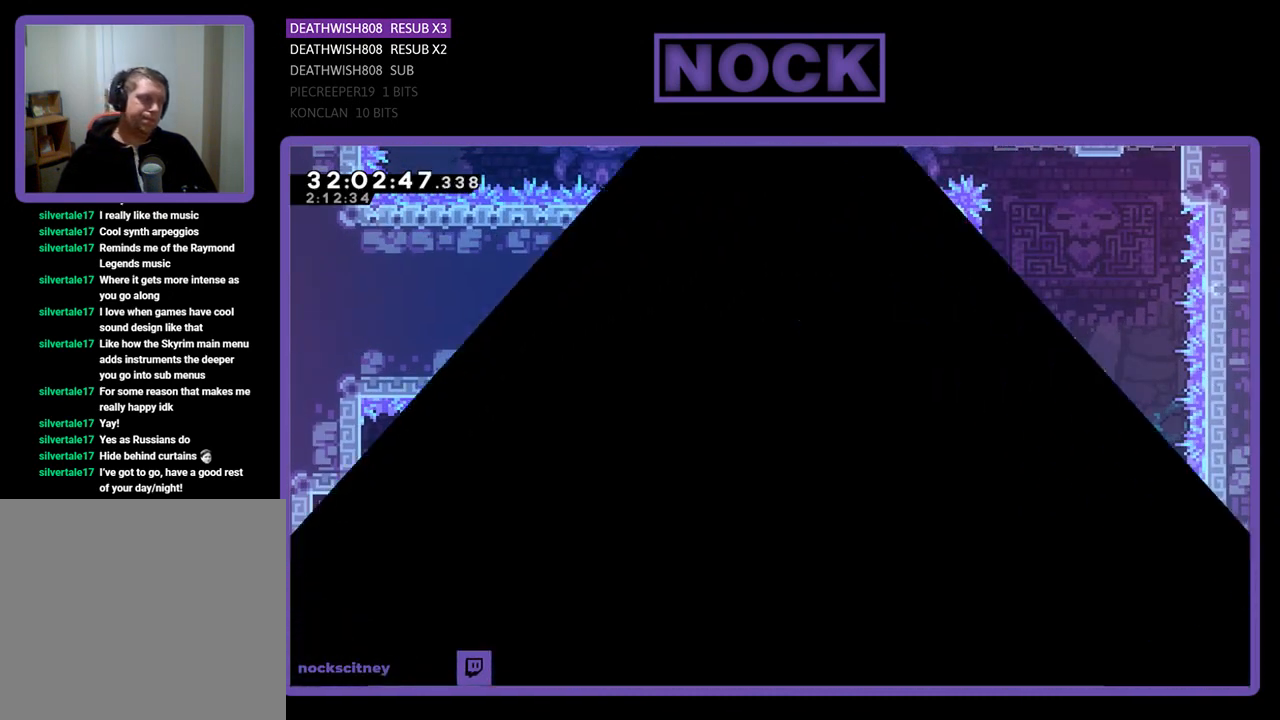
{"buttons": [], "left_stick": "center", "events": []}
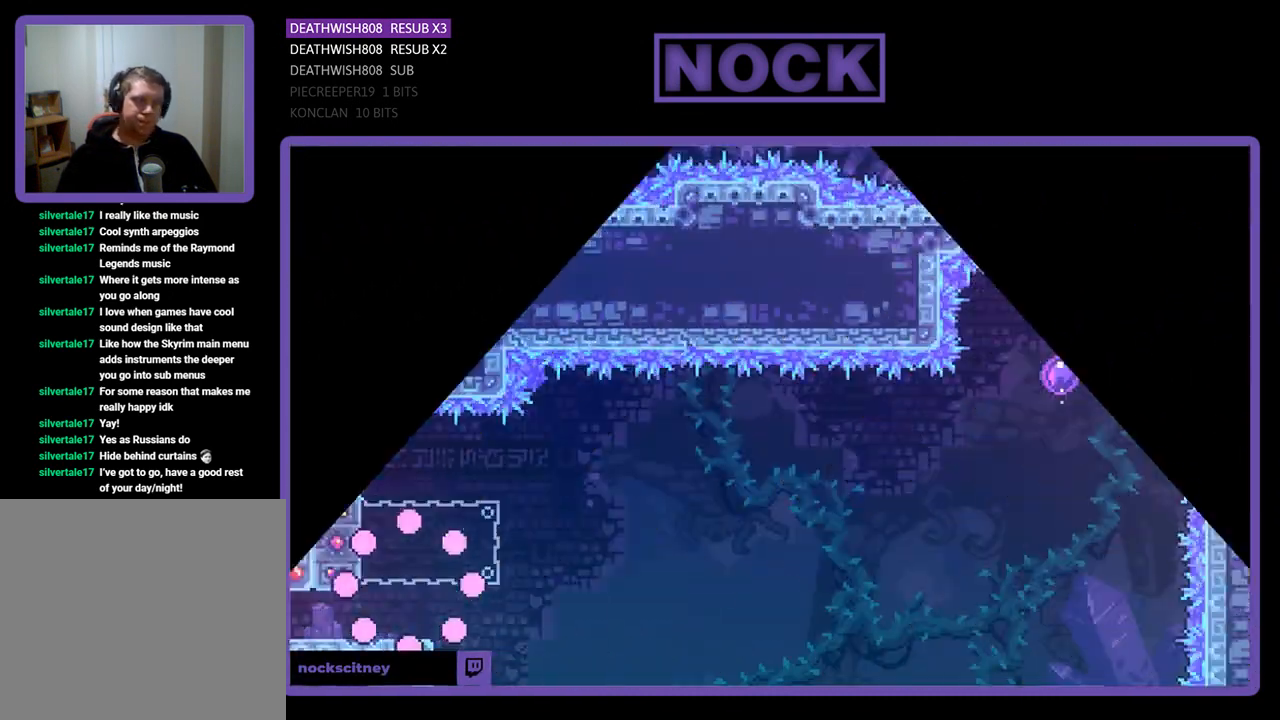
{"buttons": ["CROSS", "R2"], "left_stick": "center", "events": [[67, "R2", "down"], [467, "CROSS", "down"]]}
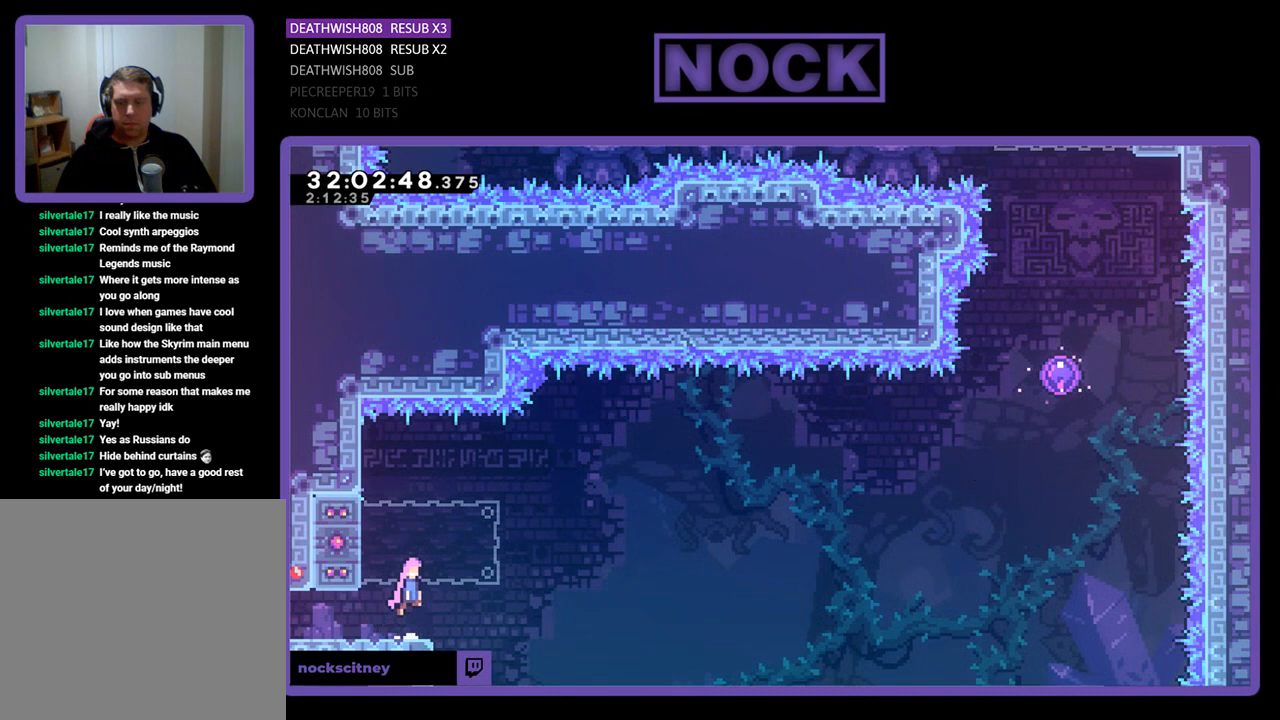
{"buttons": ["R2", "DPAD_RIGHT"], "left_stick": "center", "events": [[33, "DPAD_LEFT", "down"], [133, "CROSS", "up"], [167, "CIRCLE", "down"], [433, "CIRCLE", "up"], [433, "DPAD_LEFT", "up"], [467, "DPAD_RIGHT", "down"]]}
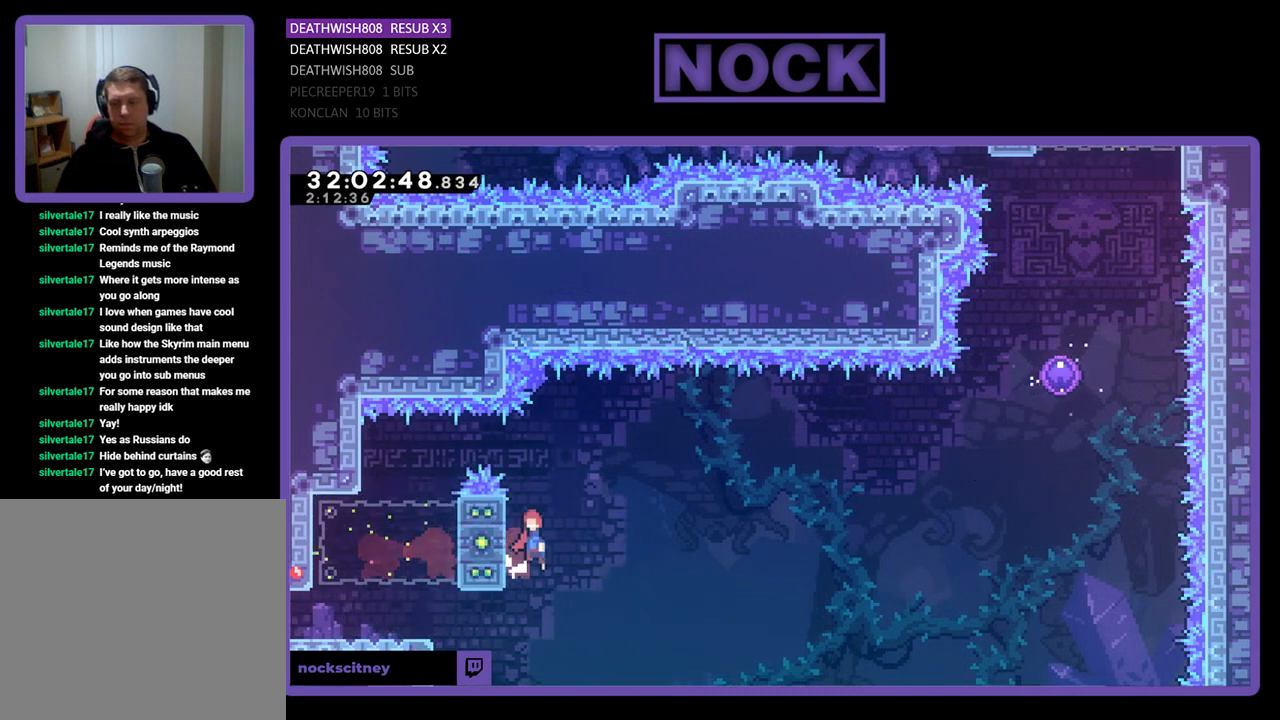
{"buttons": ["R2", "DPAD_UP"], "left_stick": "center", "events": [[33, "CROSS", "down"], [467, "DPAD_UP", "down"], [500, "CROSS", "up"], [500, "DPAD_RIGHT", "up"]]}
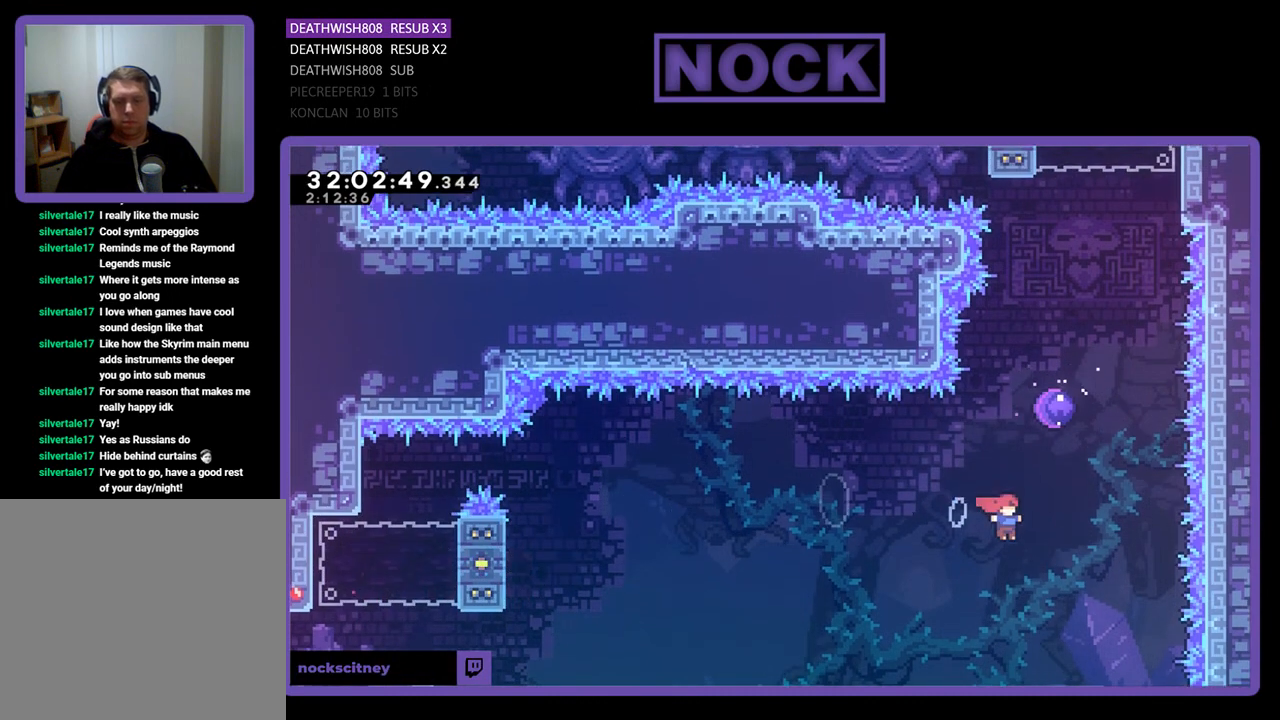
{"buttons": ["R2", "DPAD_UP", "DPAD_RIGHT"], "left_stick": "center", "events": [[100, "CIRCLE", "down"], [367, "CIRCLE", "up"], [433, "DPAD_RIGHT", "down"]]}
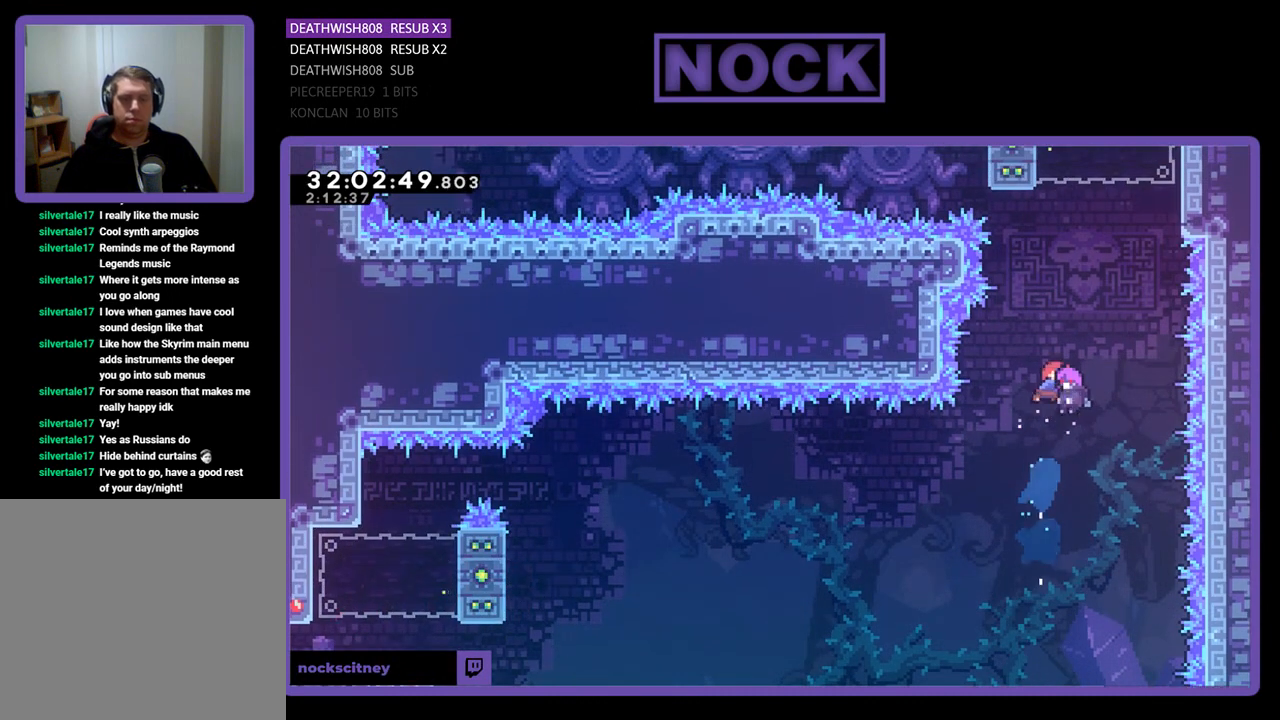
{"buttons": ["R2", "DPAD_RIGHT"], "left_stick": "center", "events": [[167, "DPAD_UP", "up"]]}
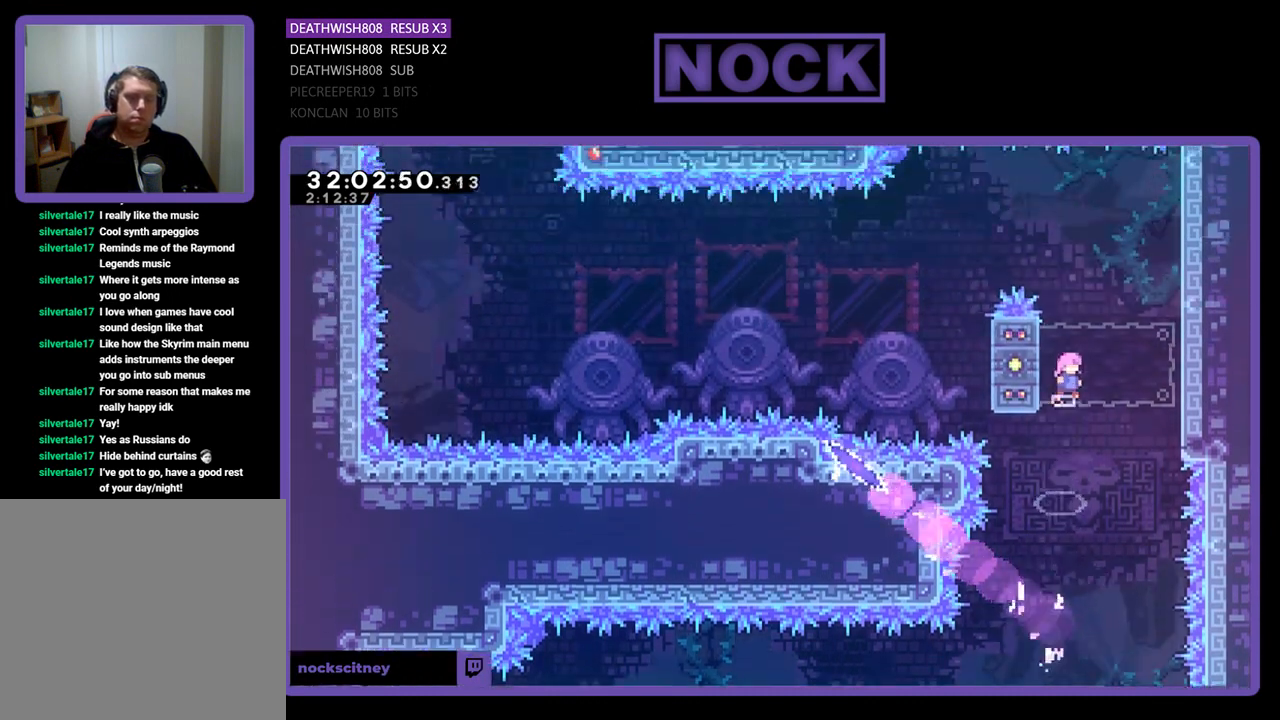
{"buttons": ["CROSS", "R2", "DPAD_UP", "DPAD_RIGHT"], "left_stick": "center", "events": [[333, "DPAD_UP", "down"], [467, "CROSS", "down"]]}
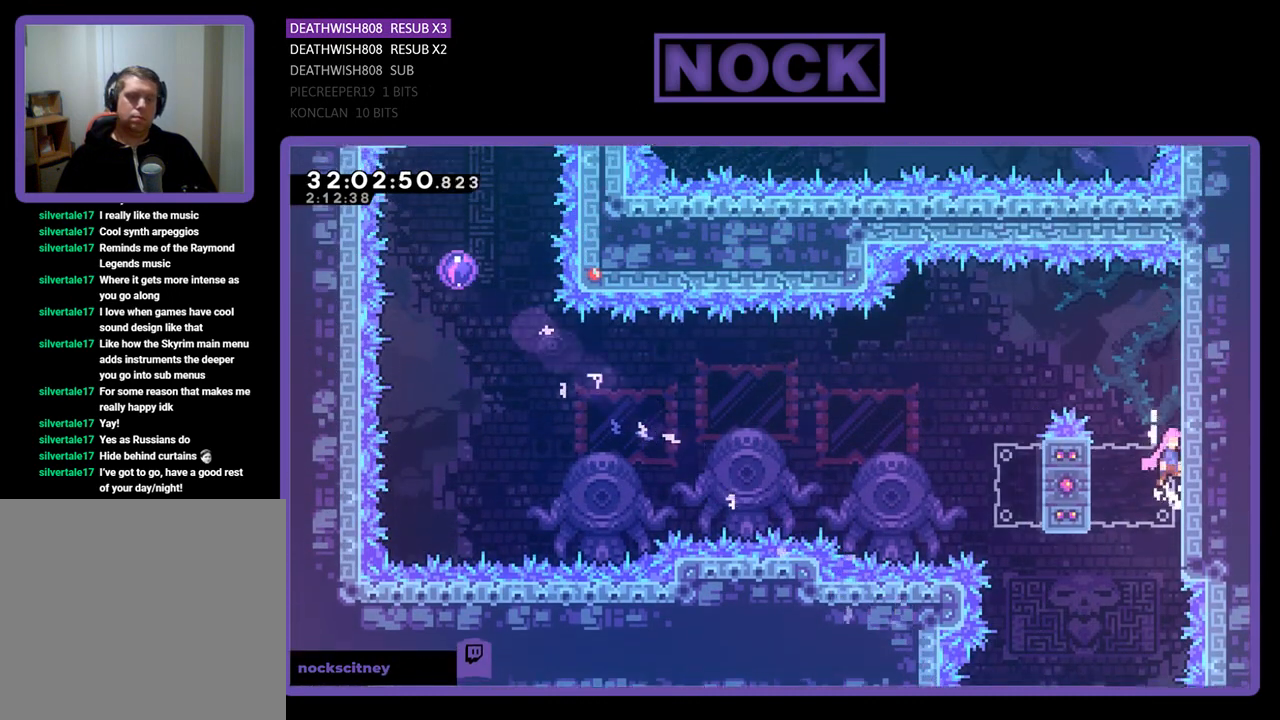
{"buttons": ["R2"], "left_stick": "center", "events": [[167, "CROSS", "up"], [233, "CROSS", "down"], [400, "CROSS", "up"], [467, "DPAD_RIGHT", "up"], [467, "DPAD_UP", "up"]]}
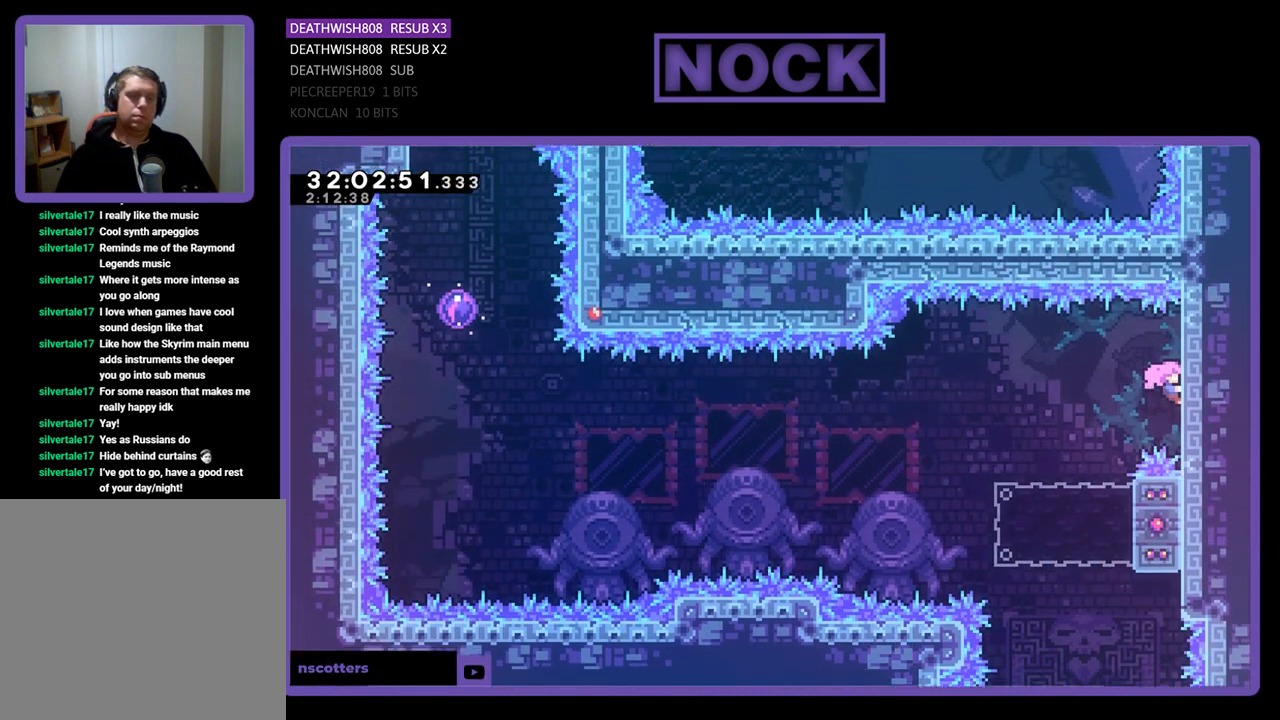
{"buttons": ["R2"], "left_stick": "center", "events": [[133, "DPAD_LEFT", "down"], [167, "CROSS", "down"], [267, "CROSS", "up"], [467, "DPAD_LEFT", "up"]]}
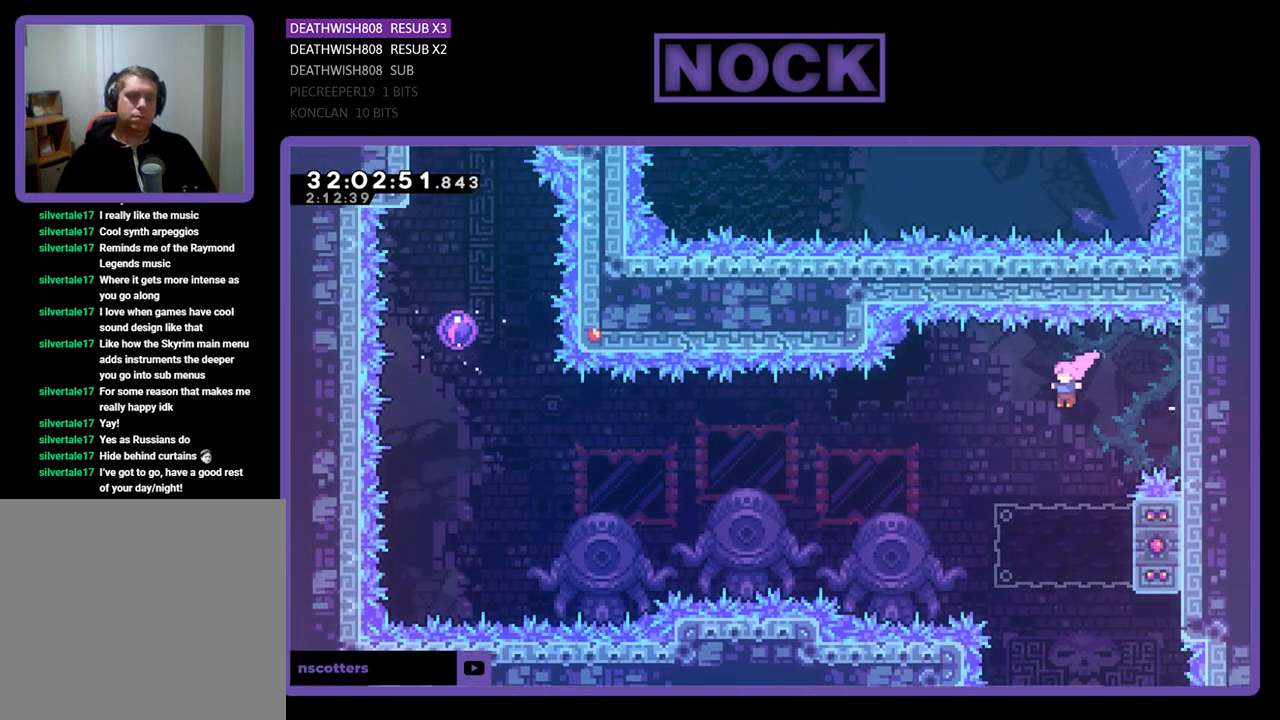
{"buttons": ["R2", "DPAD_UP", "DPAD_LEFT"], "left_stick": "center", "events": [[200, "DPAD_RIGHT", "down"], [300, "CIRCLE", "down"], [433, "DPAD_RIGHT", "up"], [467, "CIRCLE", "up"], [467, "DPAD_LEFT", "down"], [467, "DPAD_UP", "down"]]}
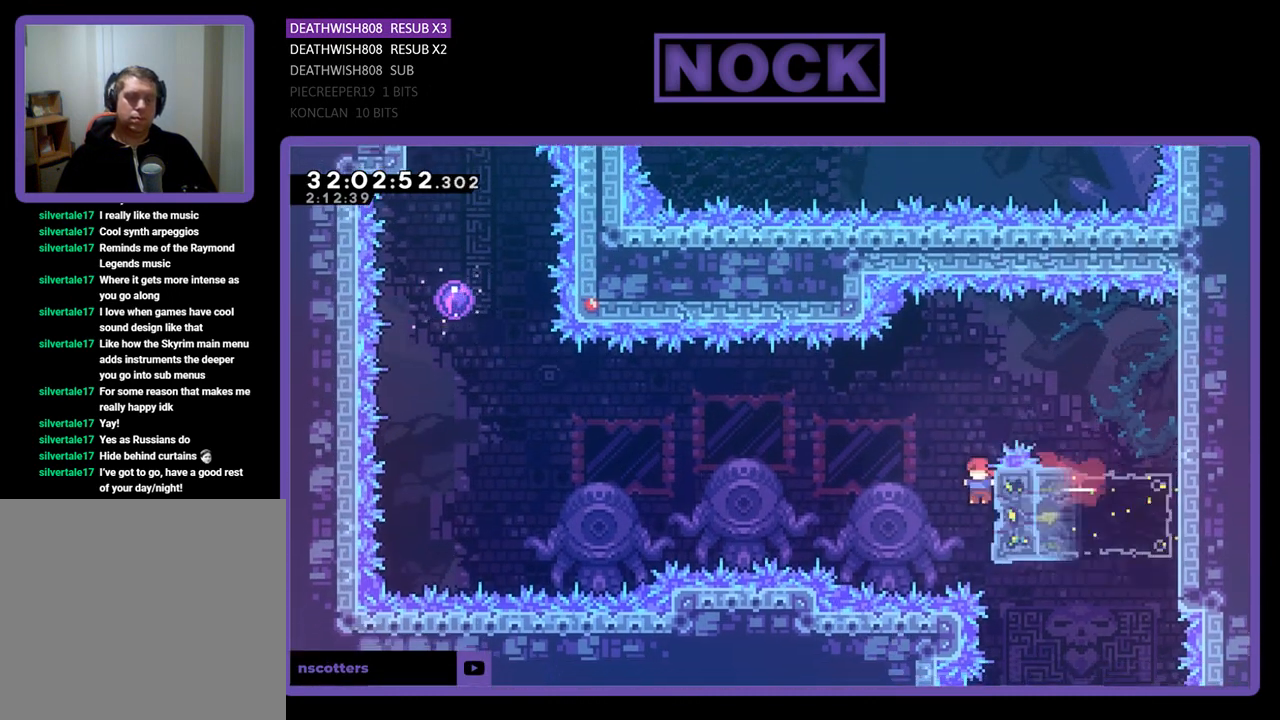
{"buttons": ["R2", "DPAD_UP", "DPAD_LEFT"], "left_stick": "center", "events": [[33, "CROSS", "down"], [467, "CROSS", "up"]]}
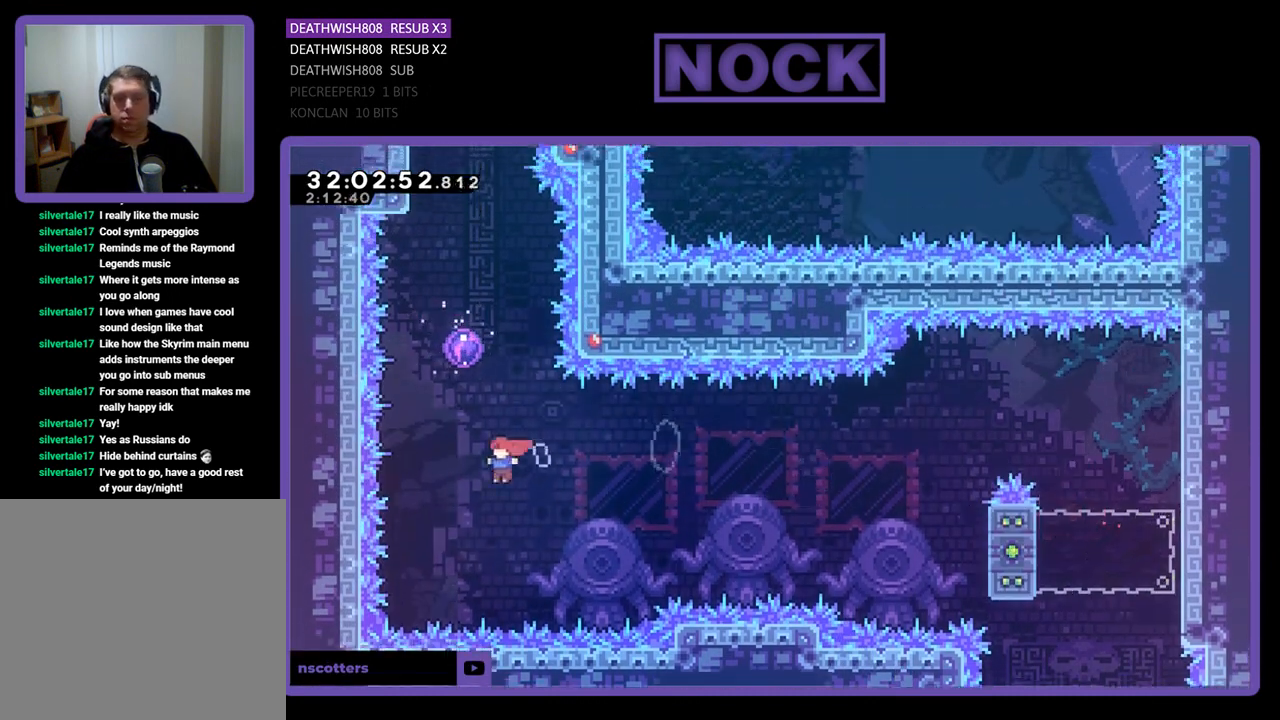
{"buttons": ["R2", "DPAD_UP"], "left_stick": "center", "events": [[67, "CIRCLE", "down"], [67, "DPAD_LEFT", "up"], [333, "CIRCLE", "up"], [367, "CIRCLE", "down"], [500, "CIRCLE", "up"]]}
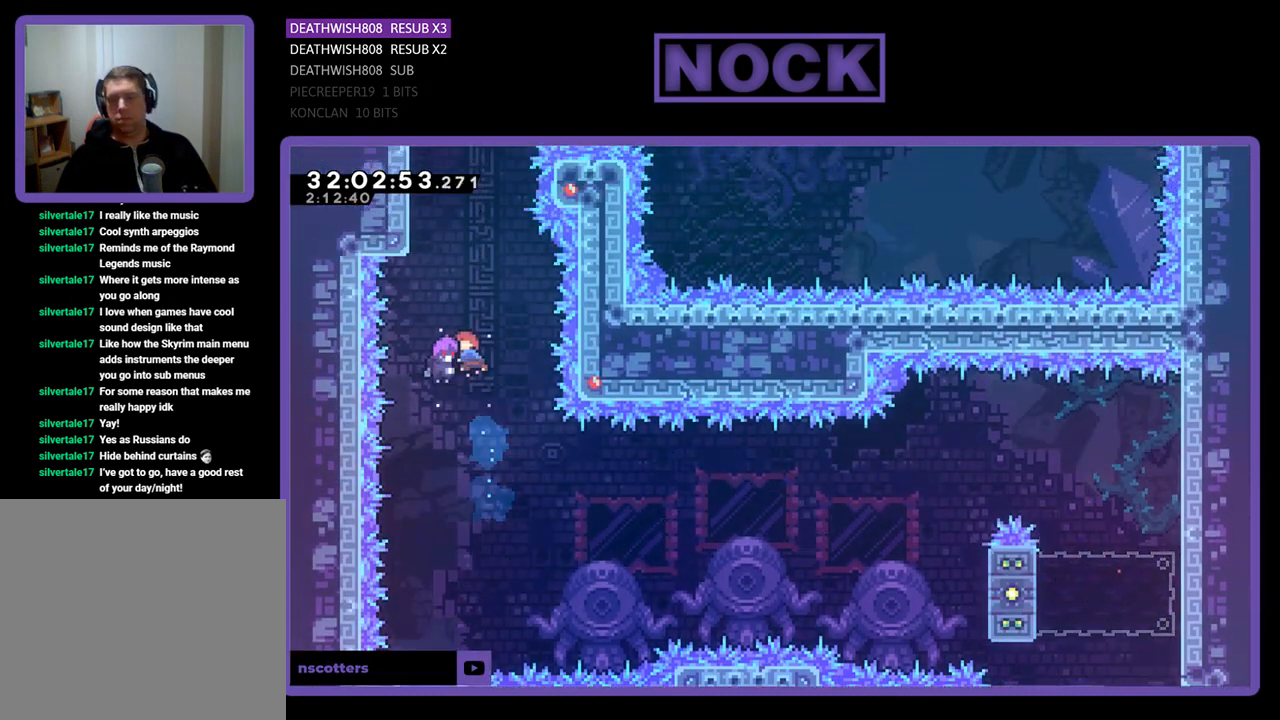
{"buttons": ["R2", "DPAD_UP", "DPAD_LEFT"], "left_stick": "center", "events": [[400, "DPAD_LEFT", "down"]]}
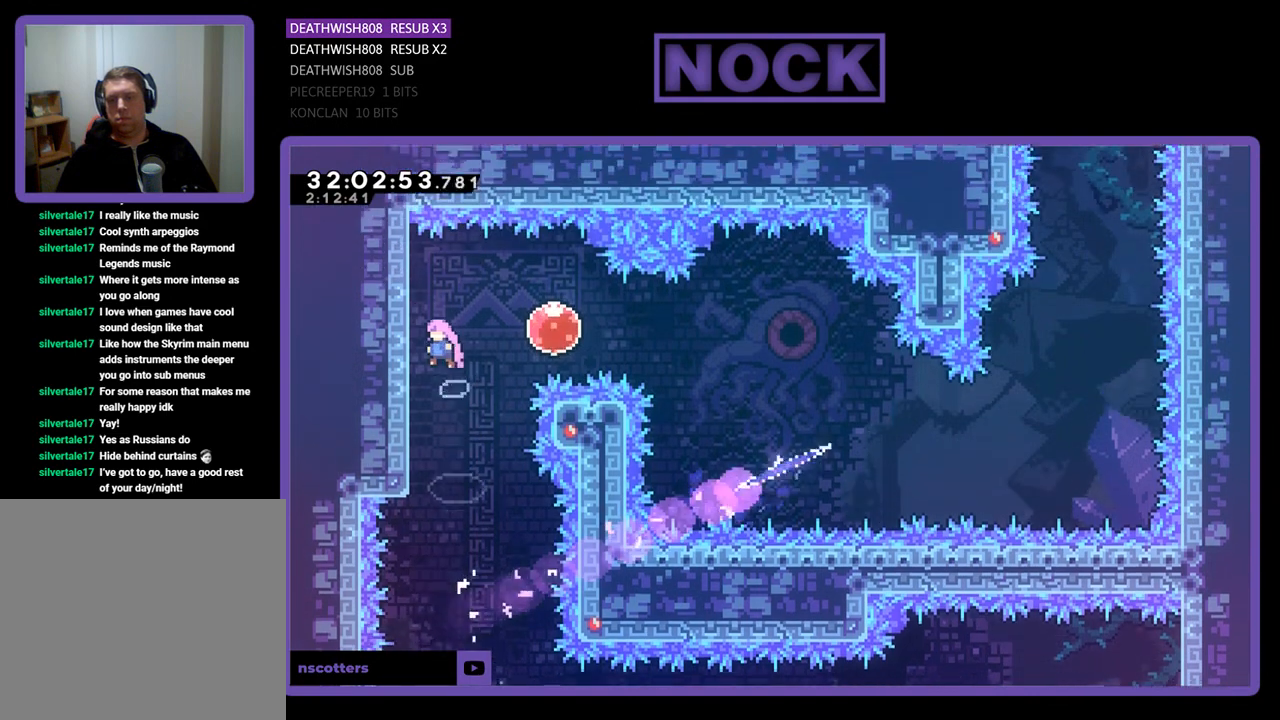
{"buttons": ["R2"], "left_stick": "center", "events": [[233, "DPAD_UP", "up"], [267, "DPAD_LEFT", "up"], [367, "DPAD_RIGHT", "down"], [467, "DPAD_RIGHT", "up"]]}
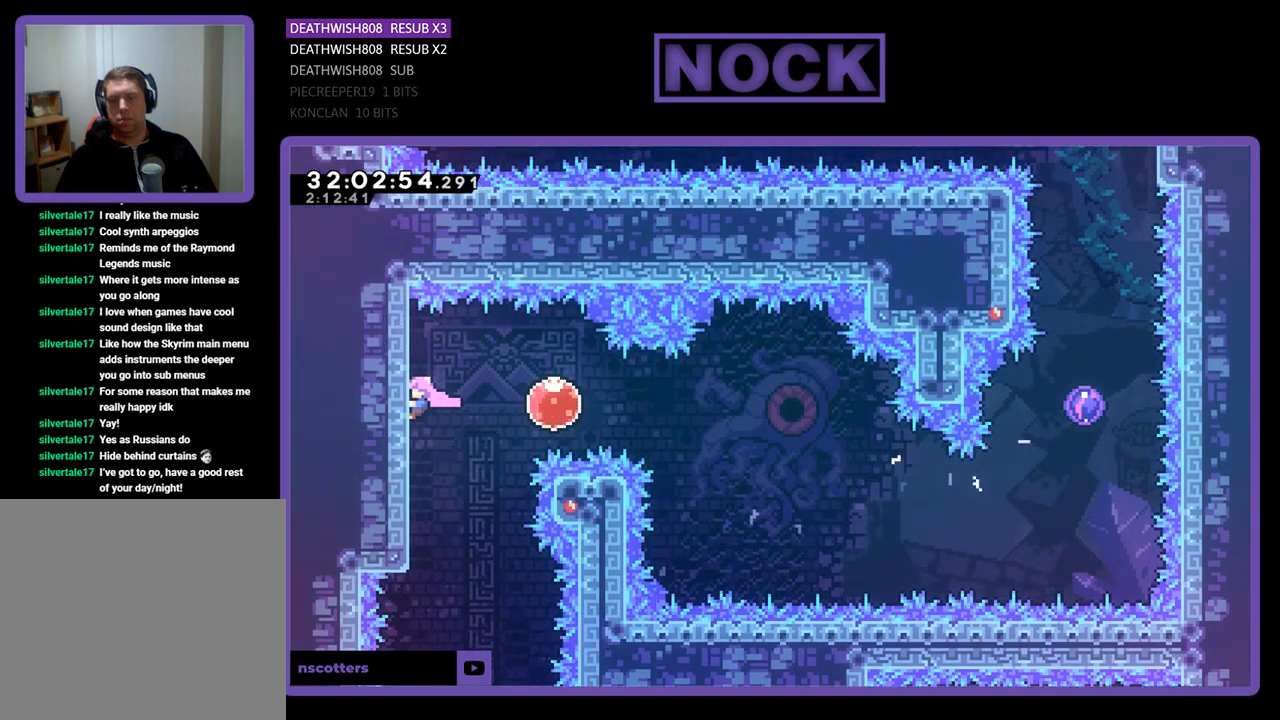
{"buttons": ["R2", "DPAD_RIGHT"], "left_stick": "center", "events": [[67, "DPAD_DOWN", "down"], [100, "DPAD_DOWN", "up"], [267, "DPAD_RIGHT", "down"], [367, "CROSS", "down"], [500, "CROSS", "up"]]}
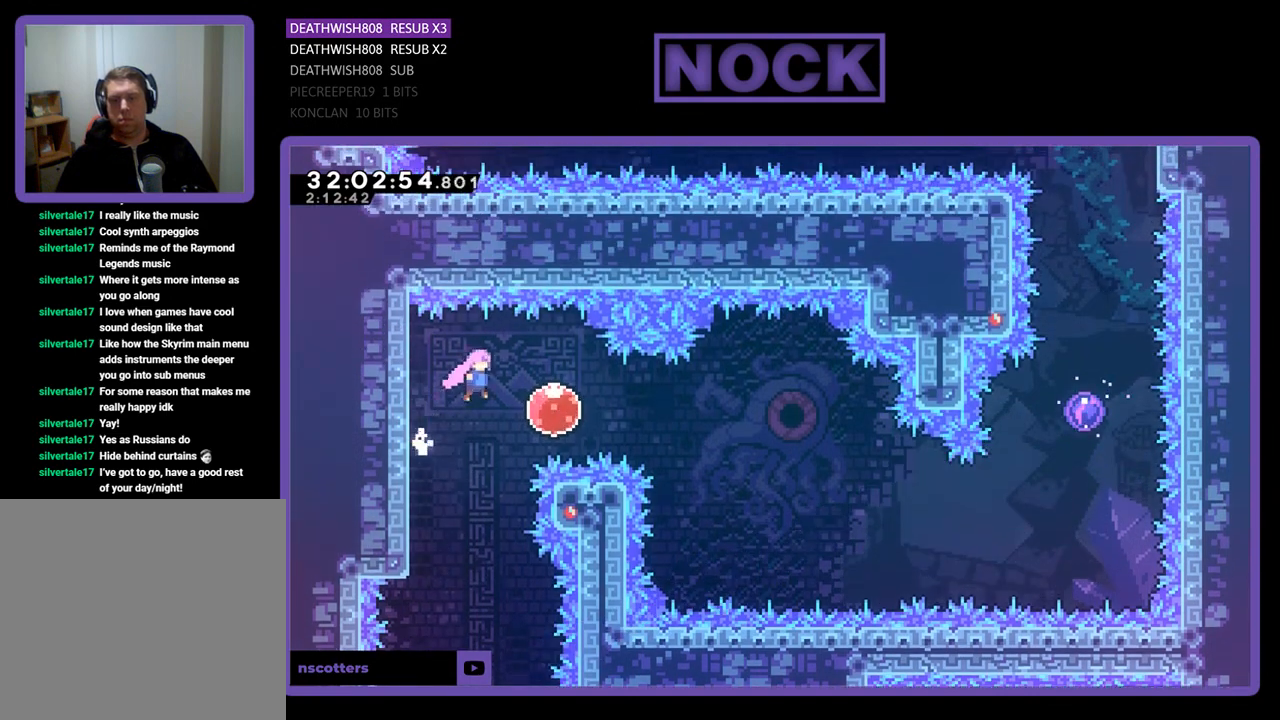
{"buttons": ["R2", "DPAD_DOWN", "DPAD_RIGHT"], "left_stick": "center", "events": [[300, "DPAD_DOWN", "down"]]}
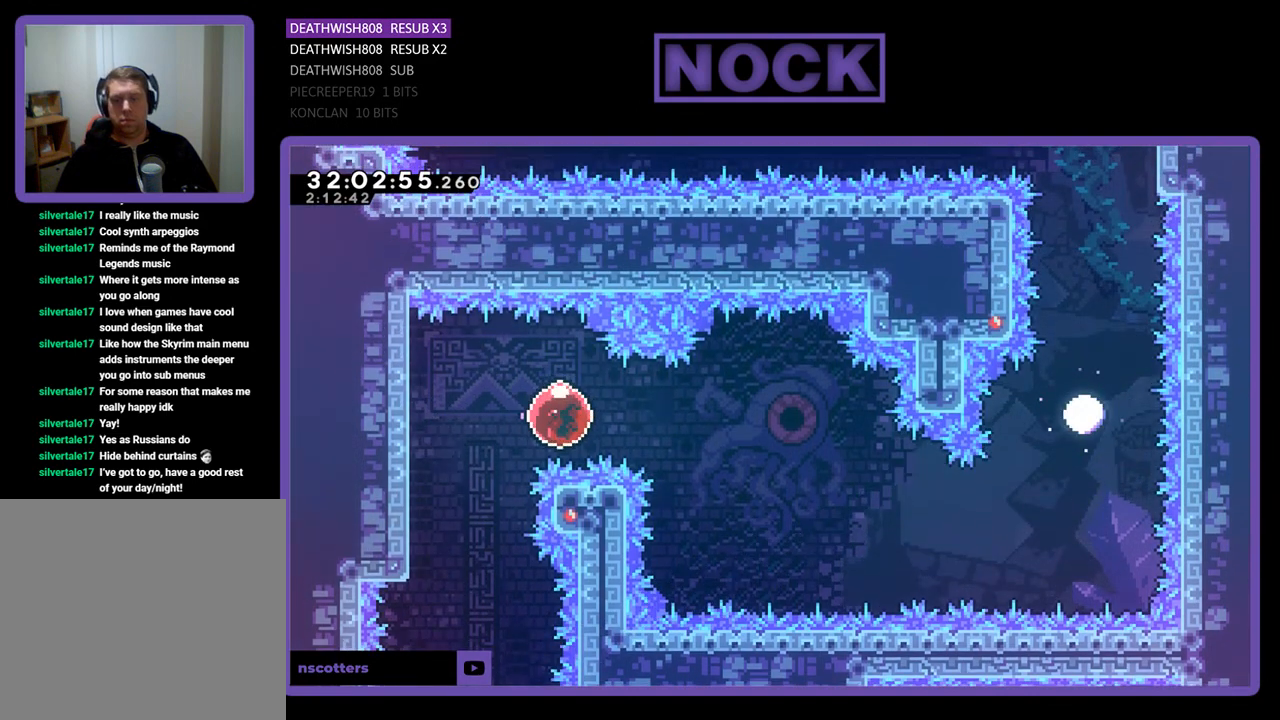
{"buttons": ["CIRCLE", "R2", "DPAD_DOWN", "DPAD_RIGHT"], "left_stick": "center", "events": [[33, "DPAD_DOWN", "up"], [233, "DPAD_DOWN", "down"], [367, "CIRCLE", "down"]]}
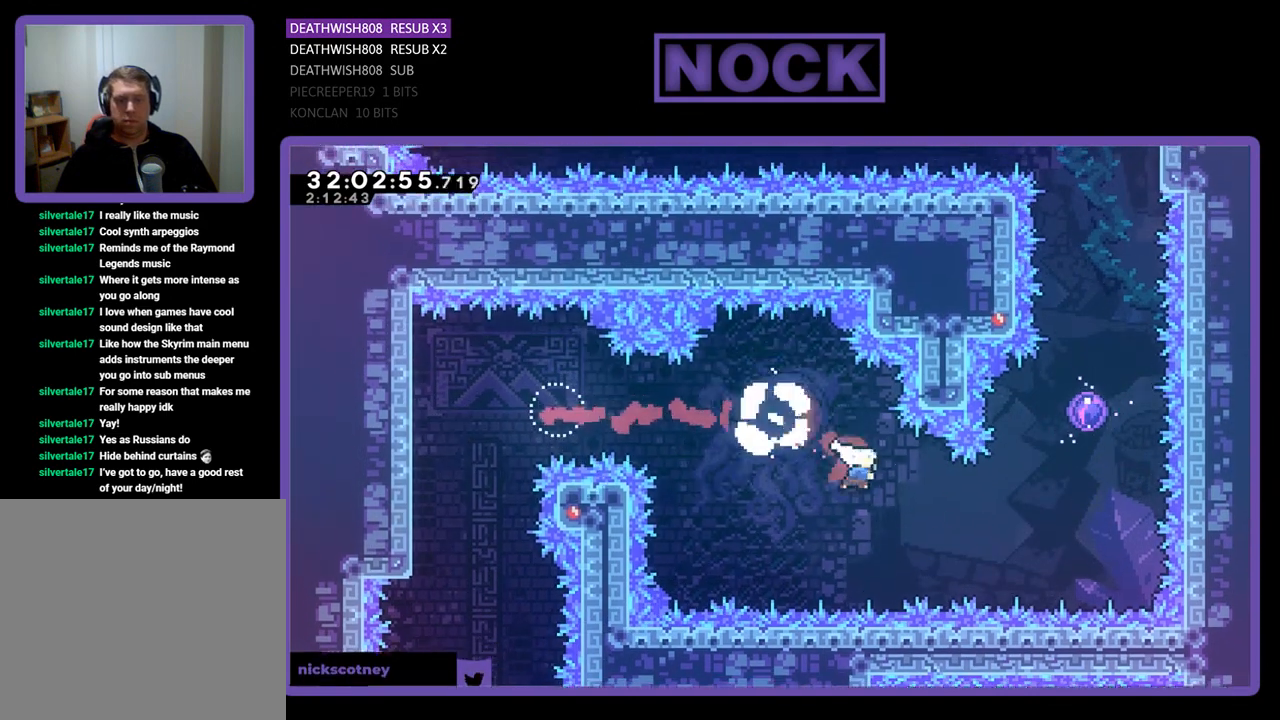
{"buttons": ["CIRCLE", "R2", "DPAD_UP", "DPAD_RIGHT"], "left_stick": "center", "events": [[33, "CIRCLE", "up"], [33, "DPAD_DOWN", "up"], [67, "DPAD_RIGHT", "up"], [67, "DPAD_UP", "down"], [200, "CIRCLE", "down"], [267, "DPAD_RIGHT", "down"]]}
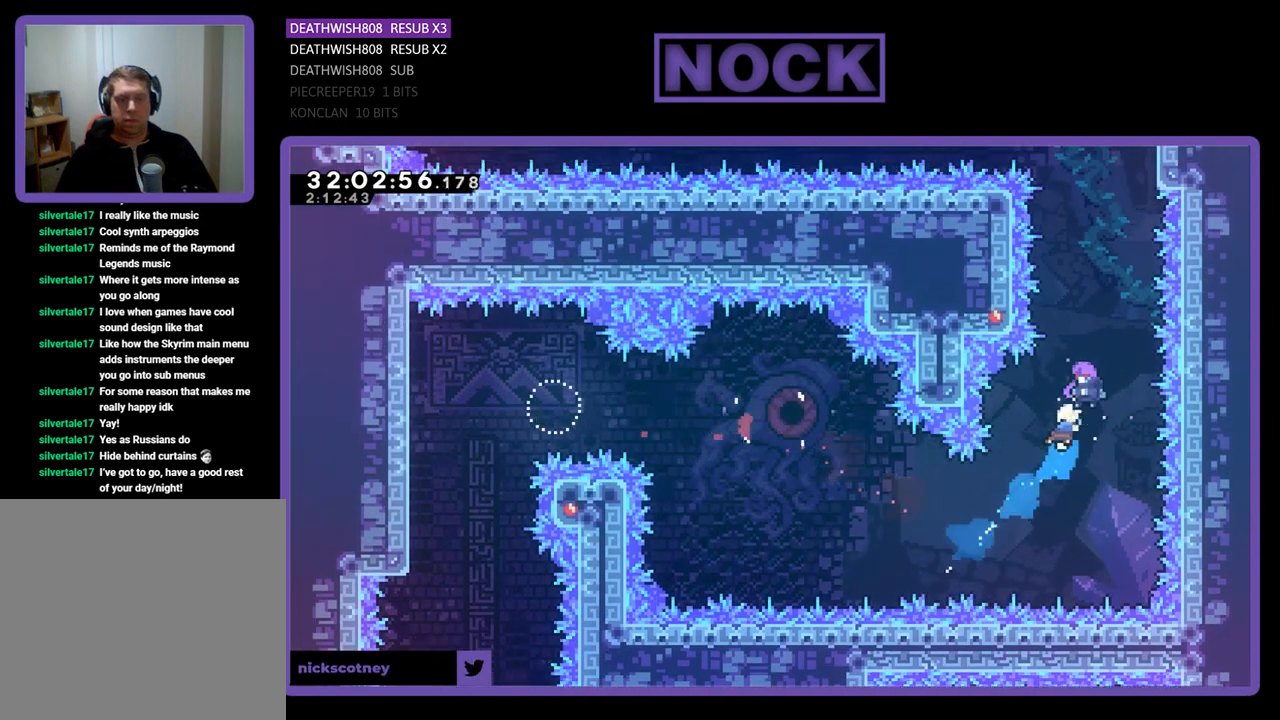
{"buttons": ["R2", "DPAD_UP"], "left_stick": "center", "events": [[200, "DPAD_RIGHT", "up"], [233, "CIRCLE", "up"], [300, "DPAD_UP", "up"], [467, "DPAD_UP", "down"]]}